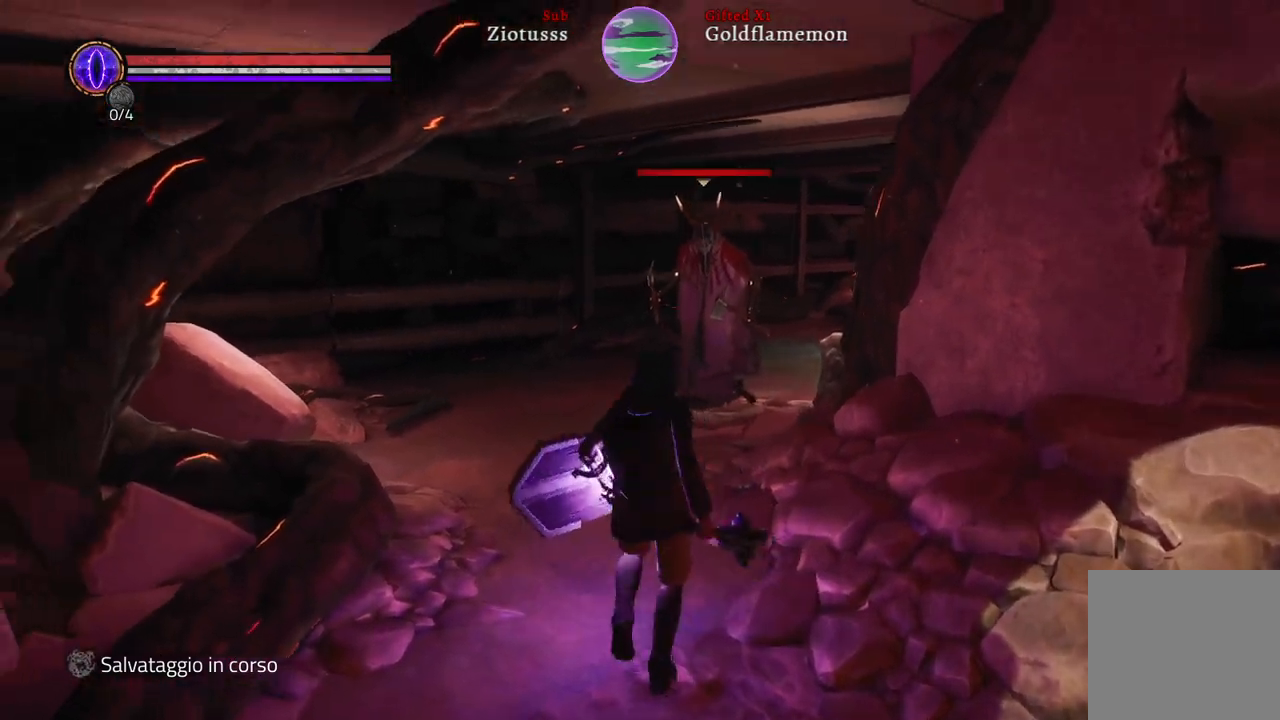
Gameplay with a controller (Xbox layout); each line is a JSON object with the inputs held at the frame after it. "events" lists button and stick changes between this image and that frame as [ms after this image, input, new state], when the widget could be followed in between.
{"buttons": [], "left_stick": "up-right", "right_stick": "center", "events": [[133, "R3", "up"], [417, "left_stick", "up-right"]]}
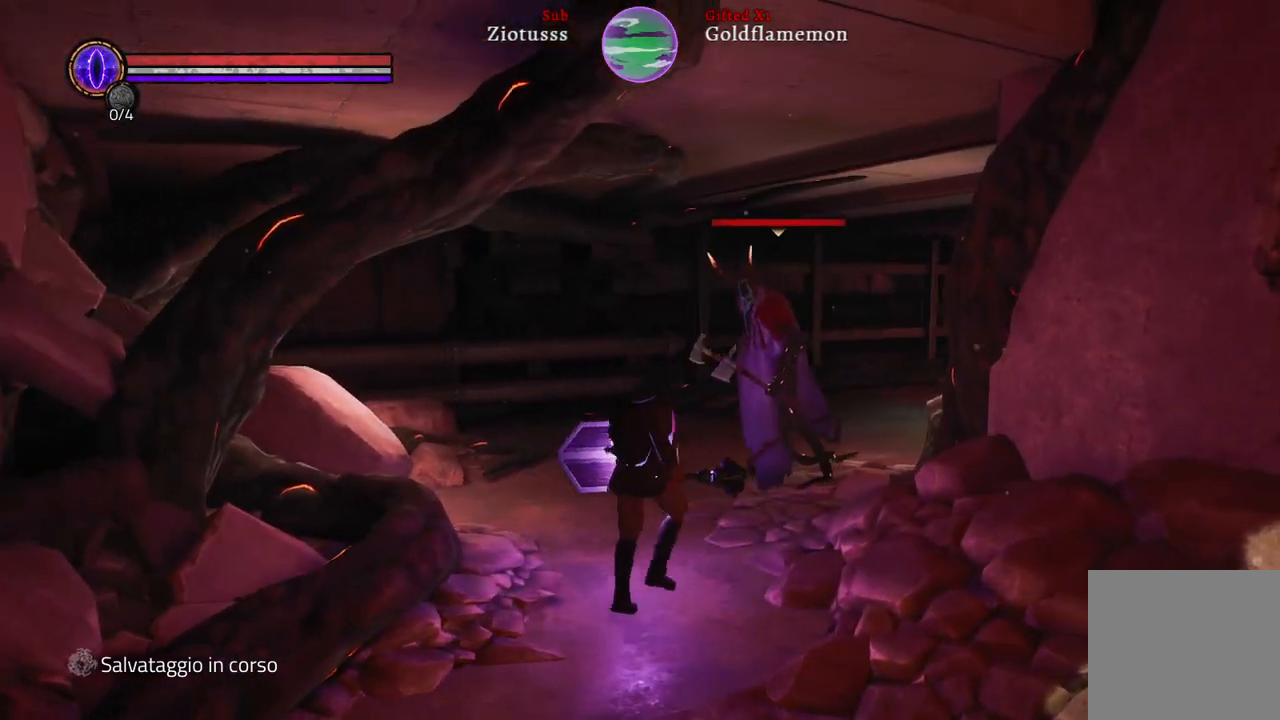
{"buttons": ["L1"], "left_stick": "down-left", "right_stick": "center", "events": [[183, "left_stick", "up"], [300, "left_stick", "up-left"], [500, "L1", "down"], [500, "left_stick", "down-left"]]}
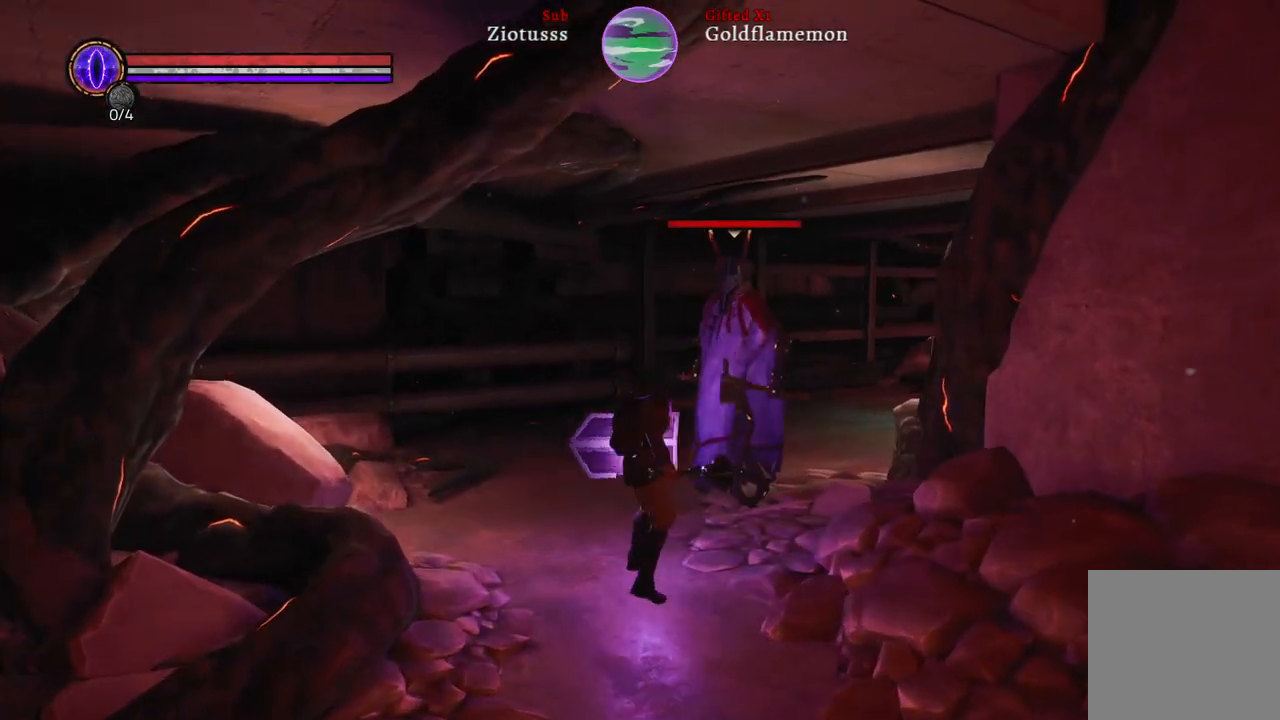
{"buttons": ["L1"], "left_stick": "down-left", "right_stick": "center", "events": []}
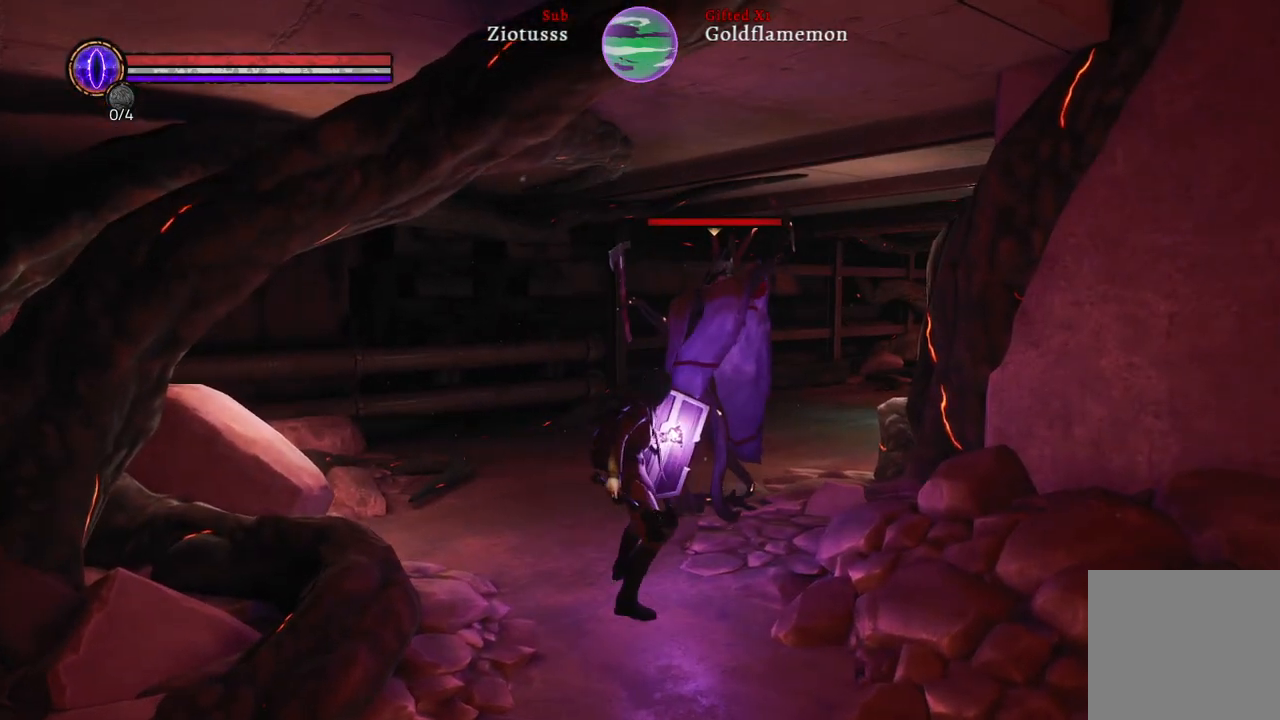
{"buttons": ["L1"], "left_stick": "down", "right_stick": "center", "events": [[17, "left_stick", "down"], [233, "B", "down"], [383, "B", "up"]]}
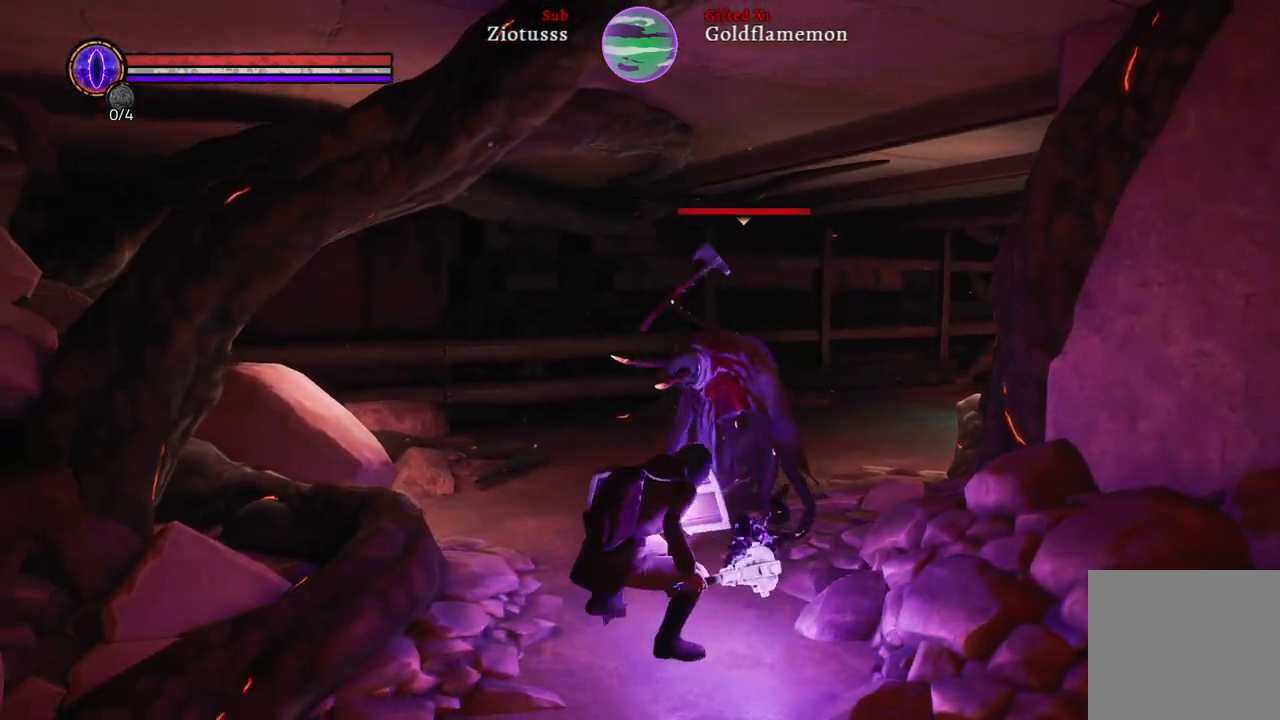
{"buttons": ["L1"], "left_stick": "down-right", "right_stick": "center", "events": [[133, "left_stick", "right"], [167, "R1", "down"], [267, "R1", "up"], [267, "left_stick", "down-right"]]}
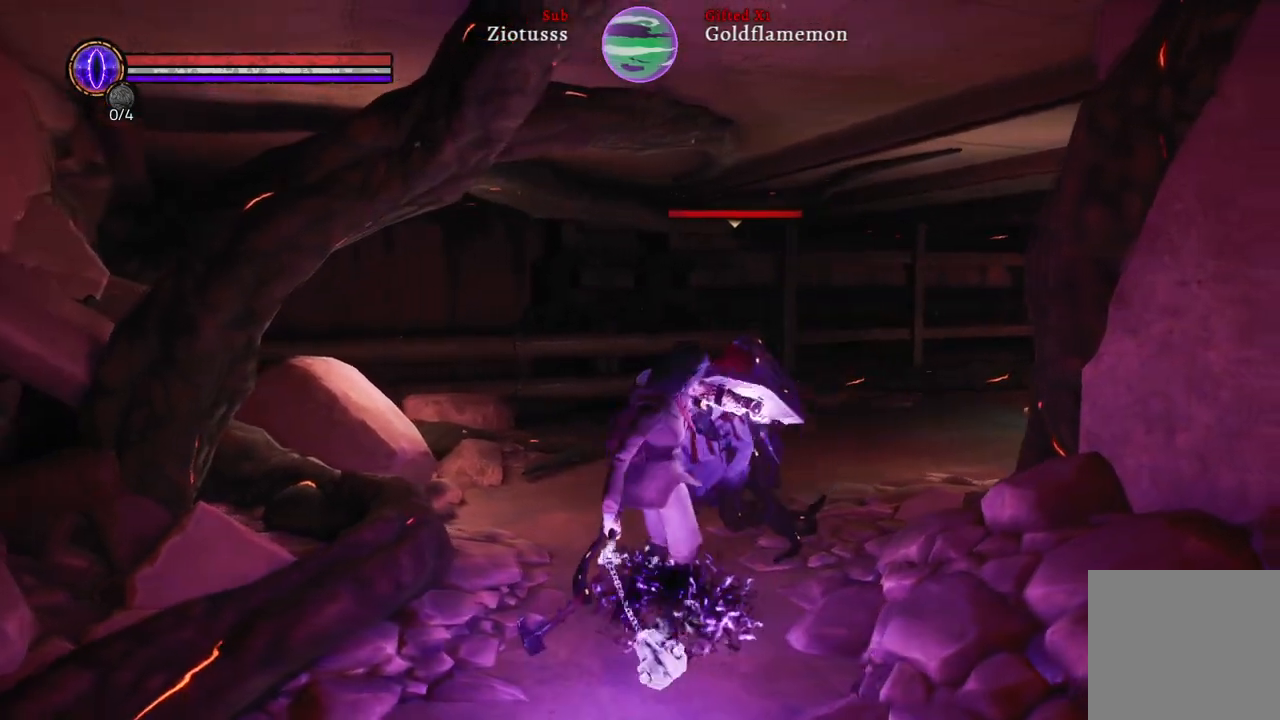
{"buttons": ["L1"], "left_stick": "right", "right_stick": "center", "events": [[250, "left_stick", "right"]]}
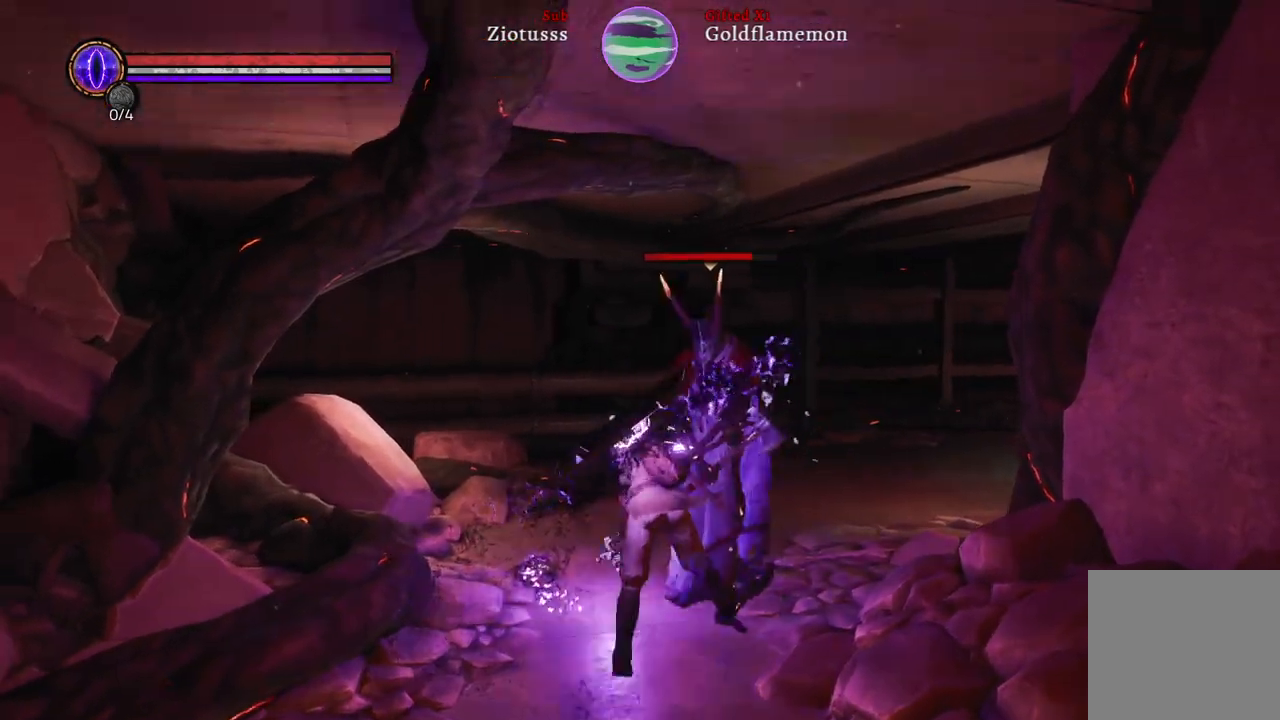
{"buttons": ["L1"], "left_stick": "up-right", "right_stick": "center", "events": [[17, "R1", "down"], [100, "left_stick", "up-right"], [133, "R1", "up"]]}
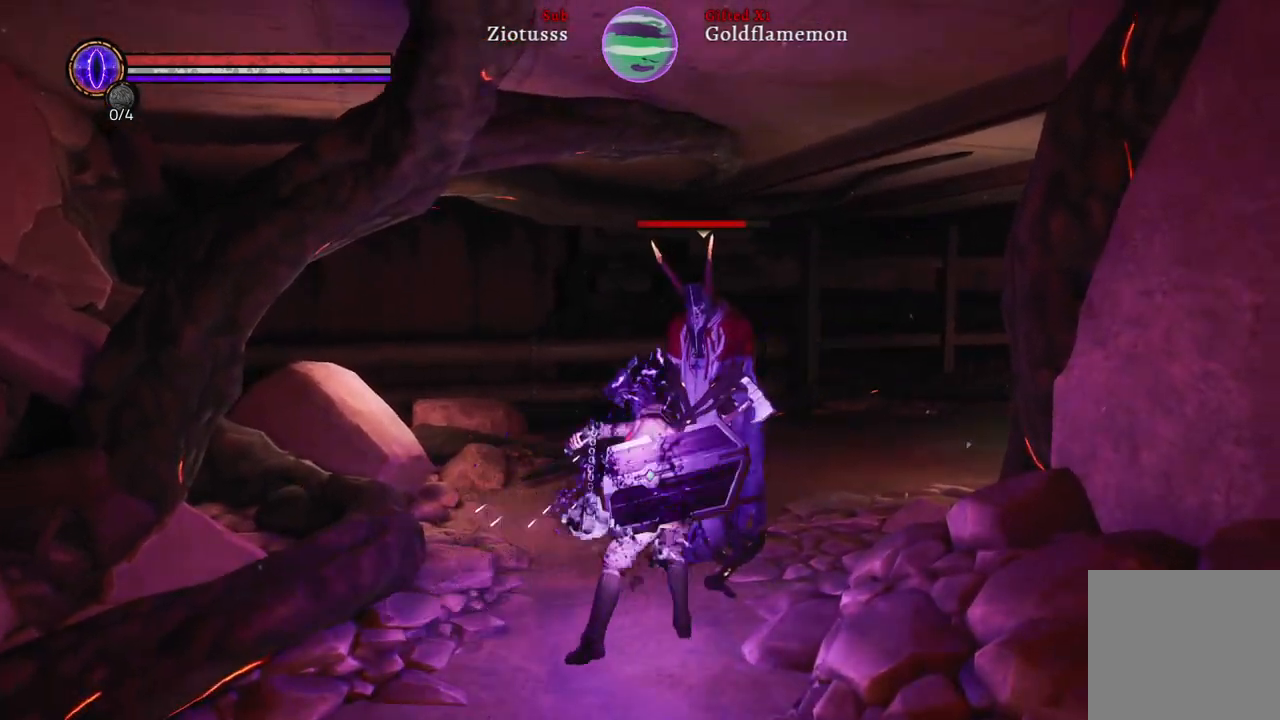
{"buttons": ["L1"], "left_stick": "up", "right_stick": "center", "events": [[283, "left_stick", "up"]]}
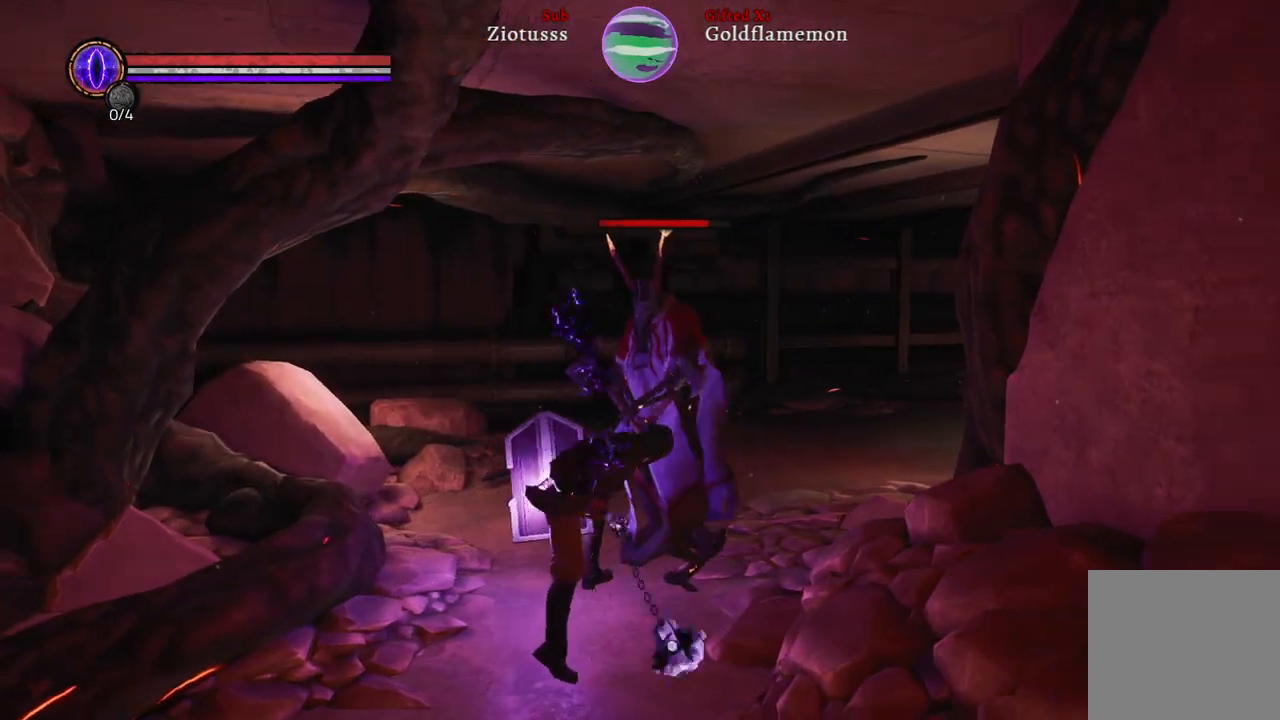
{"buttons": ["L1"], "left_stick": "down-left", "right_stick": "center", "events": [[133, "left_stick", "up-left"], [350, "left_stick", "down-left"]]}
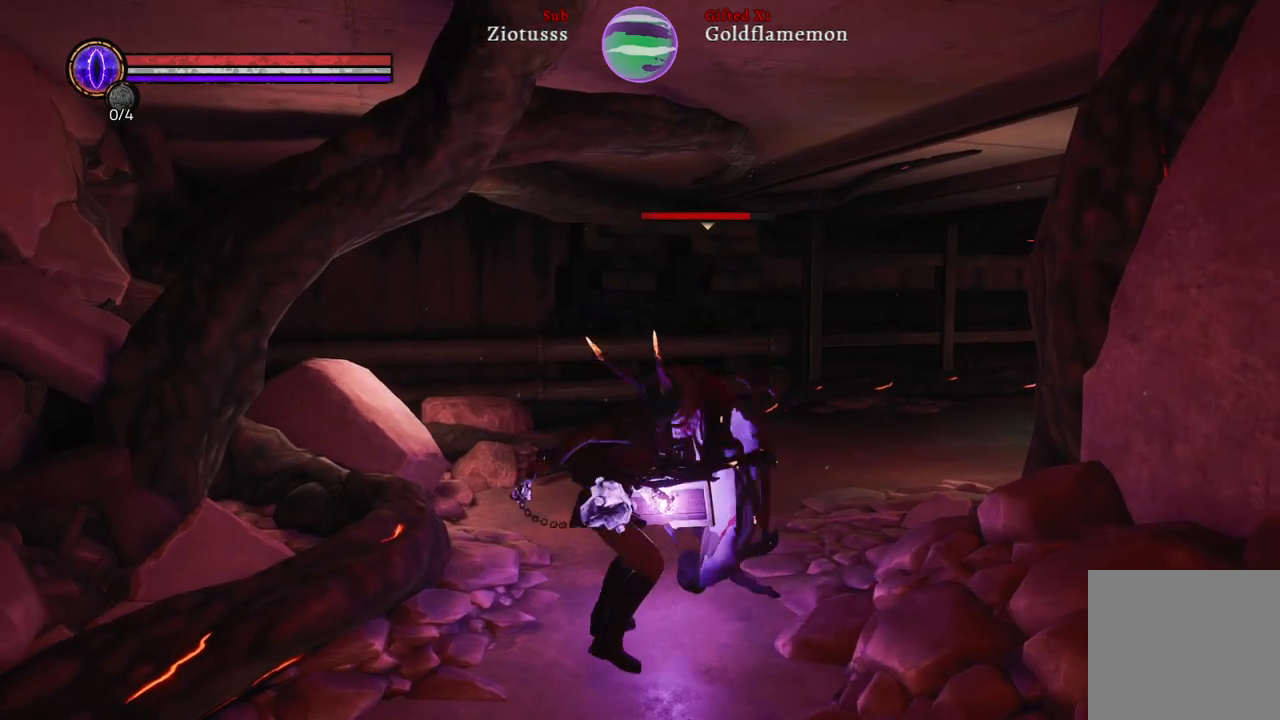
{"buttons": ["L1"], "left_stick": "down", "right_stick": "center", "events": [[100, "B", "down"], [217, "B", "up"], [217, "left_stick", "down"]]}
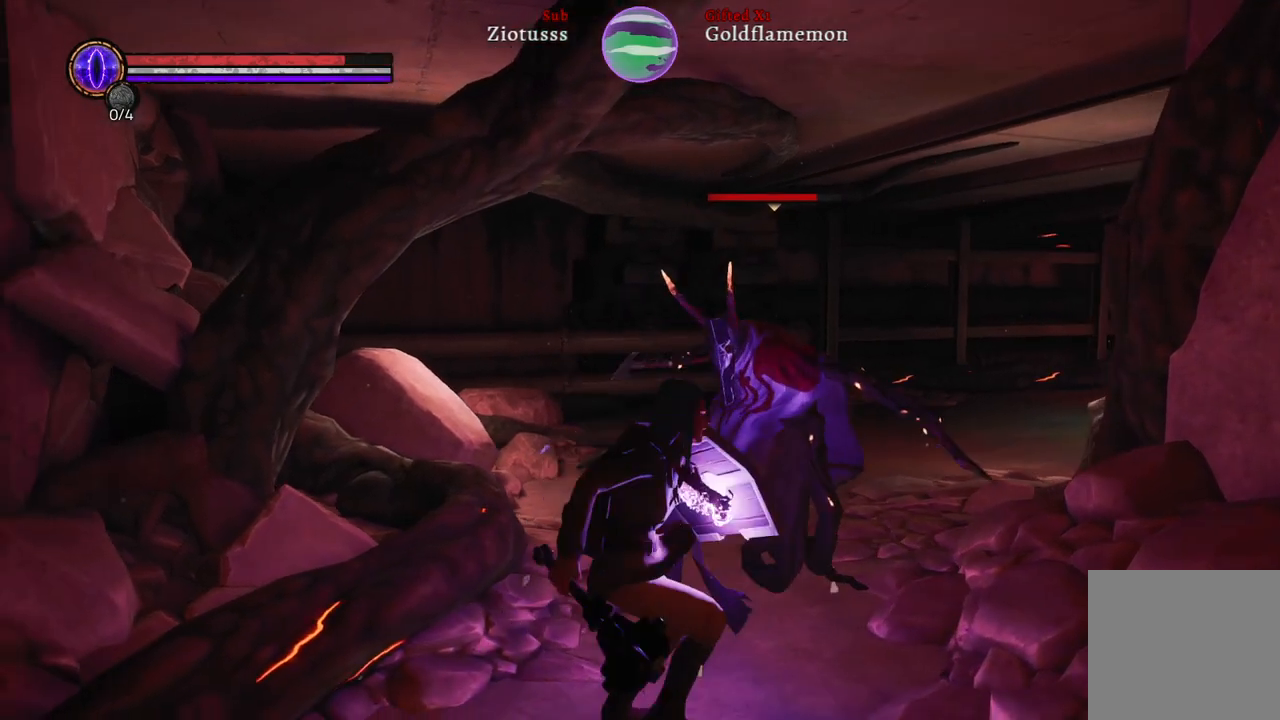
{"buttons": ["L1"], "left_stick": "up-right", "right_stick": "center", "events": [[133, "R1", "down"], [150, "left_stick", "right"], [233, "left_stick", "up-right"], [267, "R1", "up"], [383, "R1", "down"], [483, "R1", "up"]]}
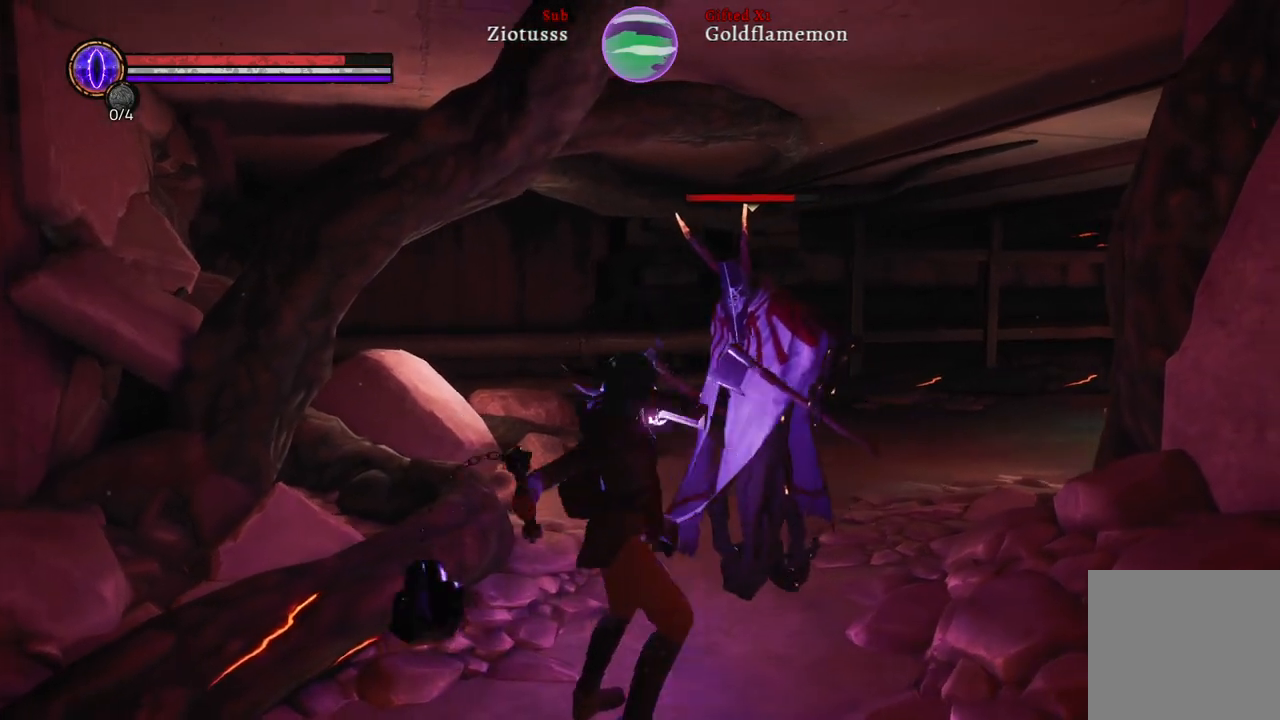
{"buttons": ["L1"], "left_stick": "up-left", "right_stick": "center", "events": [[133, "left_stick", "up"], [367, "left_stick", "up-left"]]}
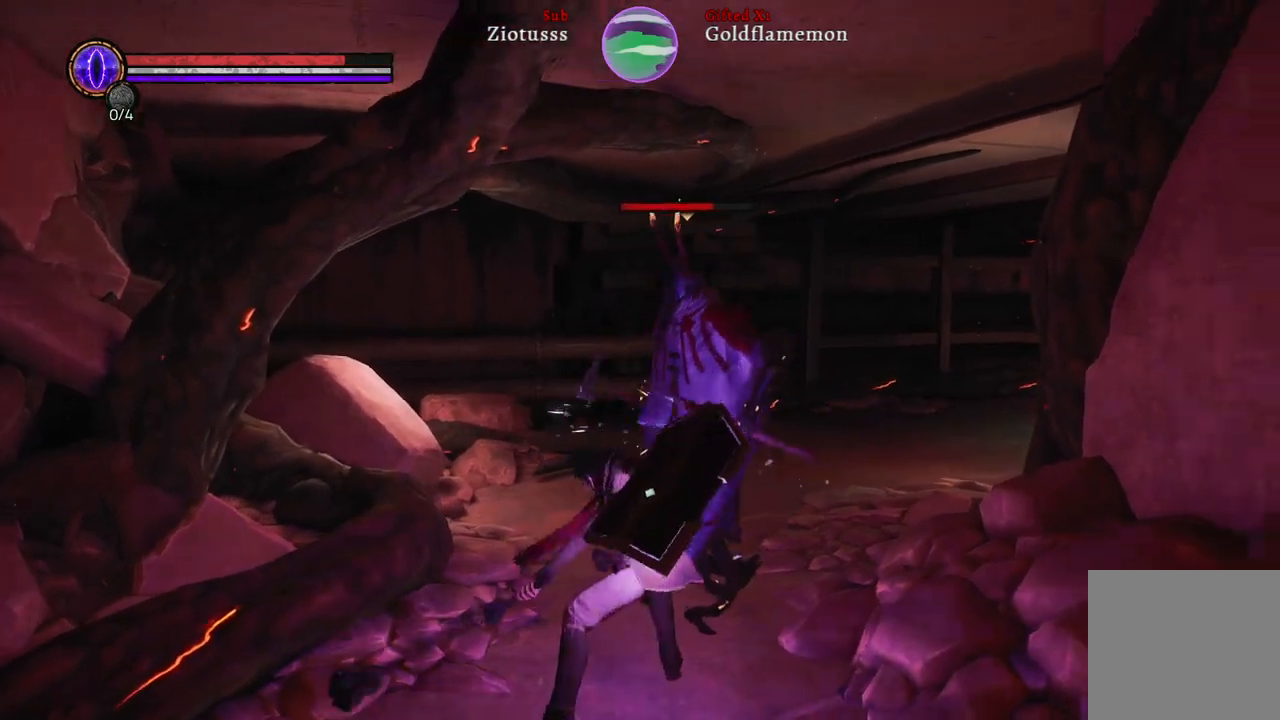
{"buttons": ["L1"], "left_stick": "up-left", "right_stick": "center", "events": [[100, "R1", "down"], [267, "R1", "up"]]}
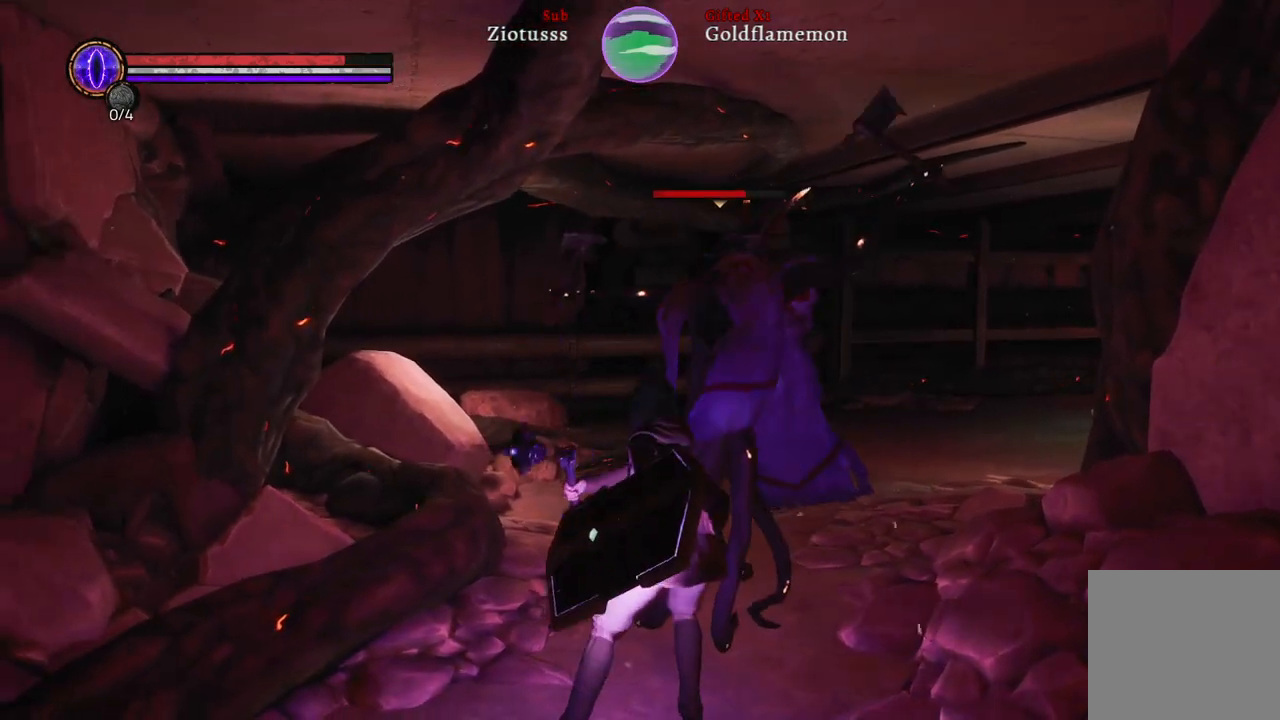
{"buttons": ["L1"], "left_stick": "up-left", "right_stick": "center", "events": [[150, "B", "down"], [250, "B", "up"]]}
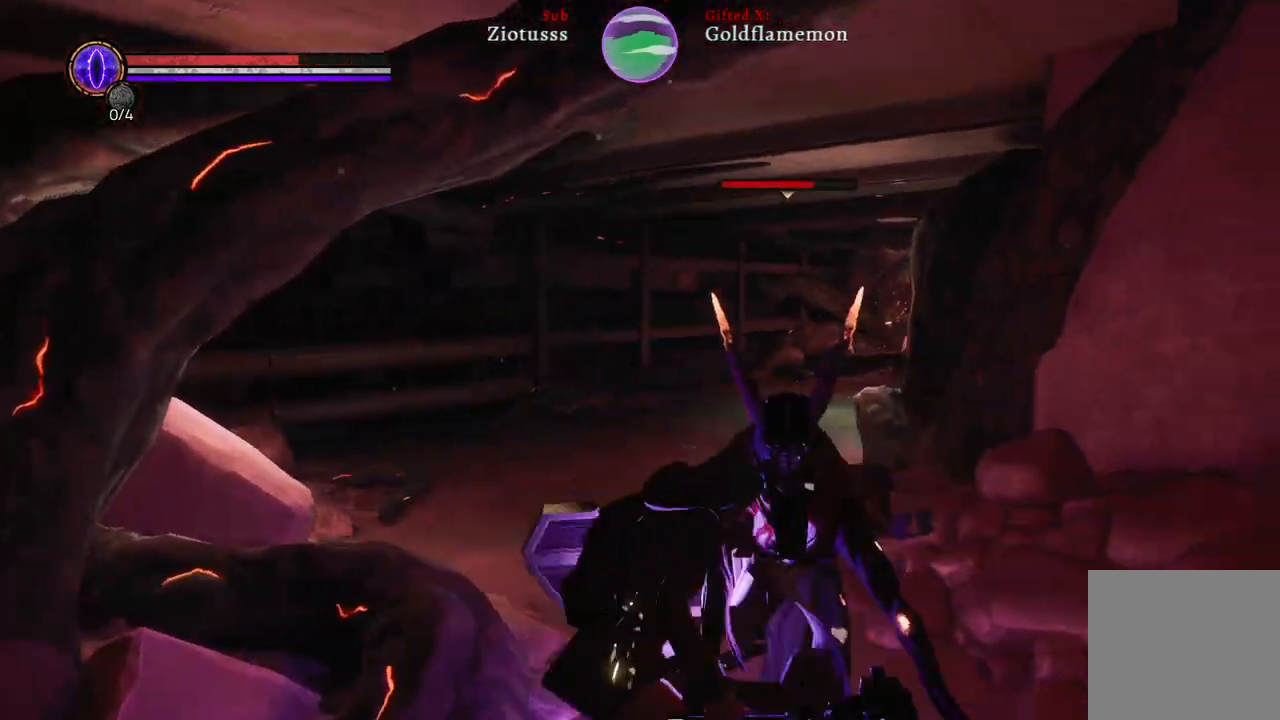
{"buttons": ["L1", "R1"], "left_stick": "up-right", "right_stick": "center", "events": [[50, "left_stick", "down-left"], [267, "R1", "down"], [267, "left_stick", "up"], [317, "left_stick", "up-right"], [400, "R1", "up"], [500, "R1", "down"]]}
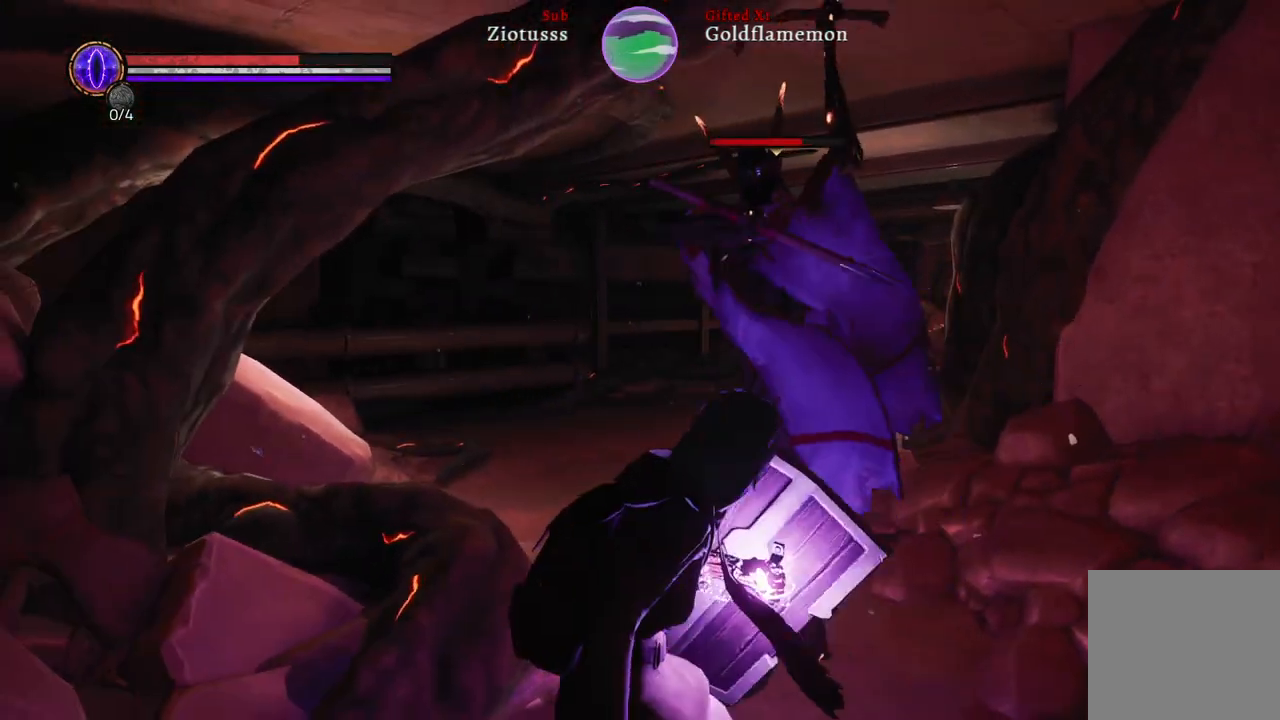
{"buttons": ["L1"], "left_stick": "up-right", "right_stick": "center"}
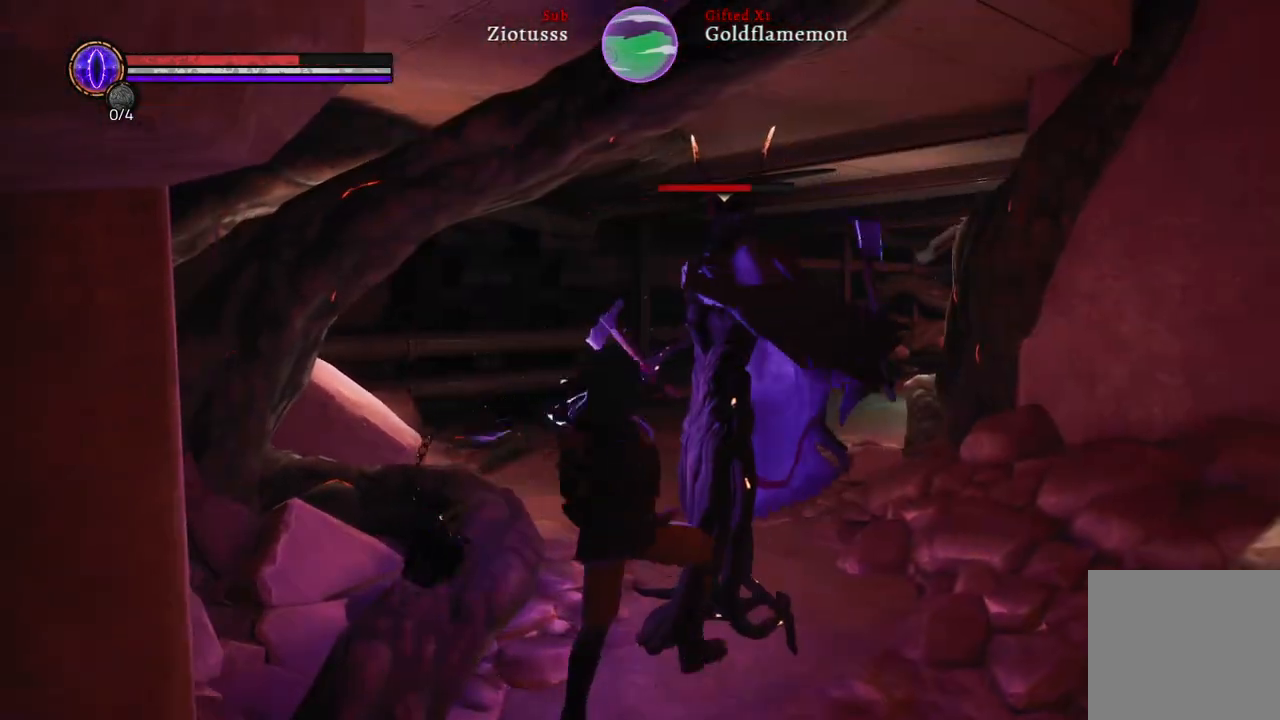
{"buttons": ["L1", "R1"], "left_stick": "up-right", "right_stick": "center", "events": [[467, "R1", "down"]]}
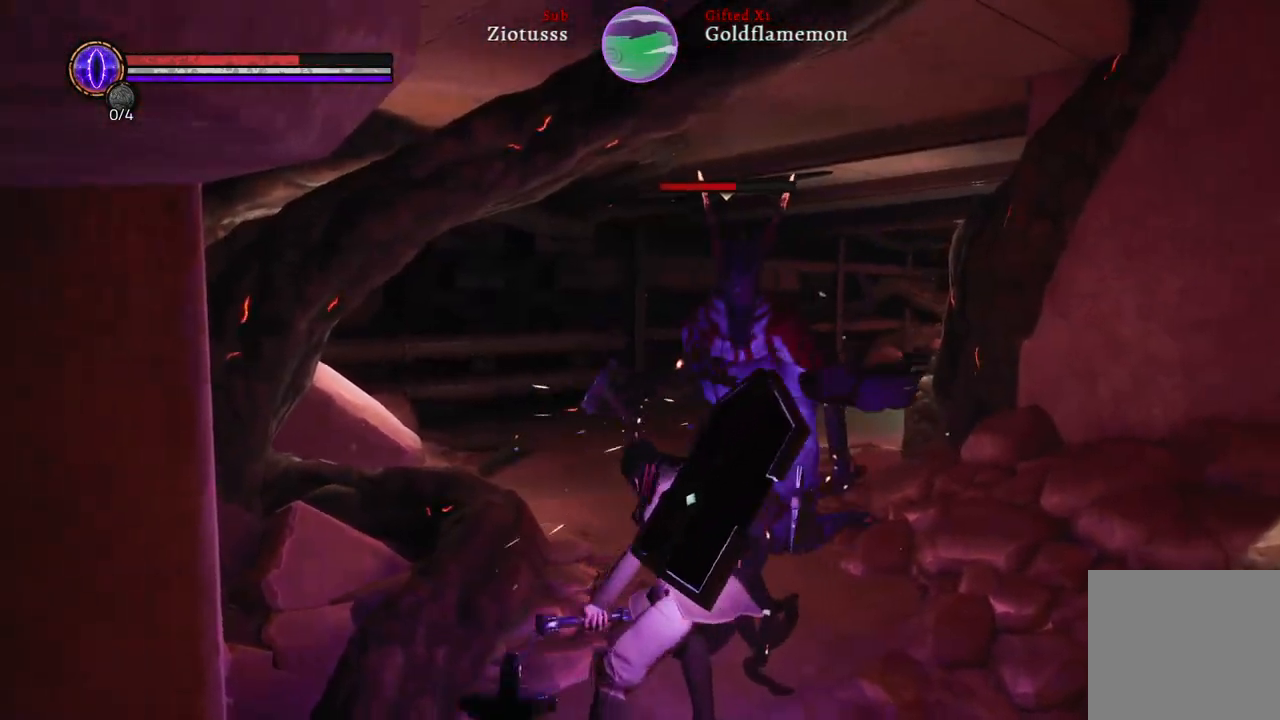
{"buttons": ["L1"], "left_stick": "up-right", "right_stick": "center", "events": [[133, "R1", "up"]]}
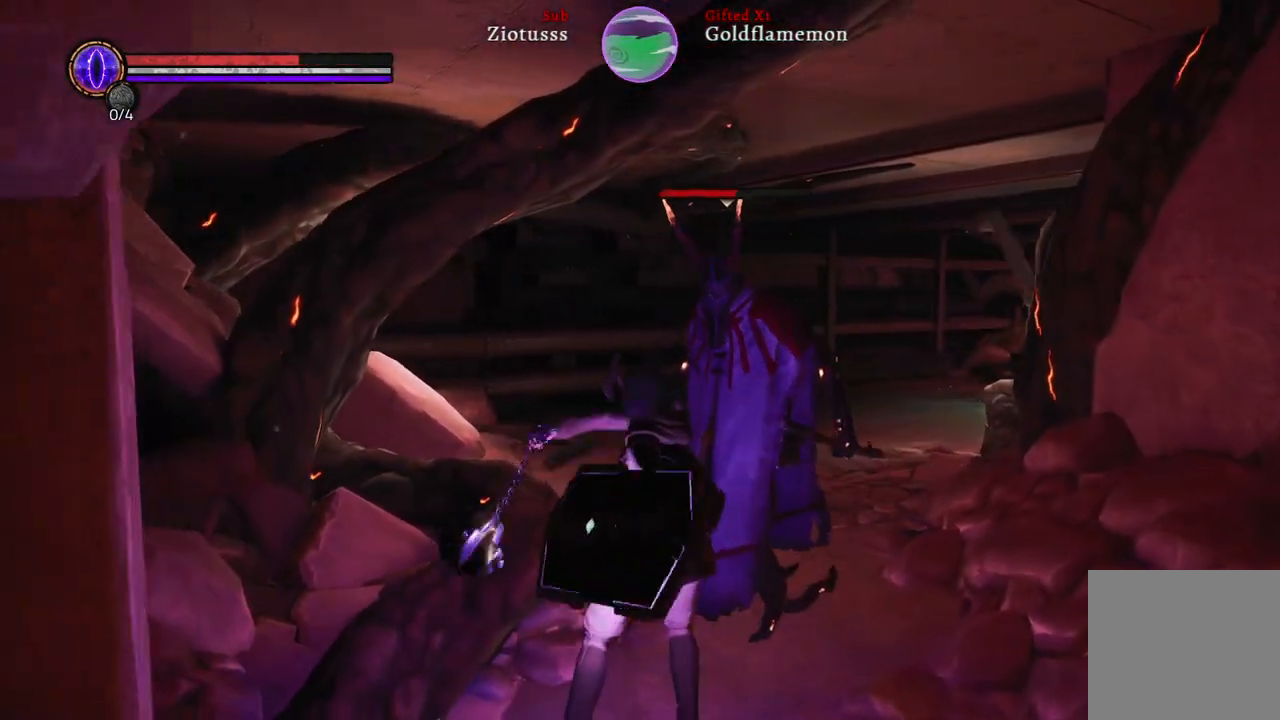
{"buttons": ["L1"], "left_stick": "right", "right_stick": "center", "events": [[283, "left_stick", "right"]]}
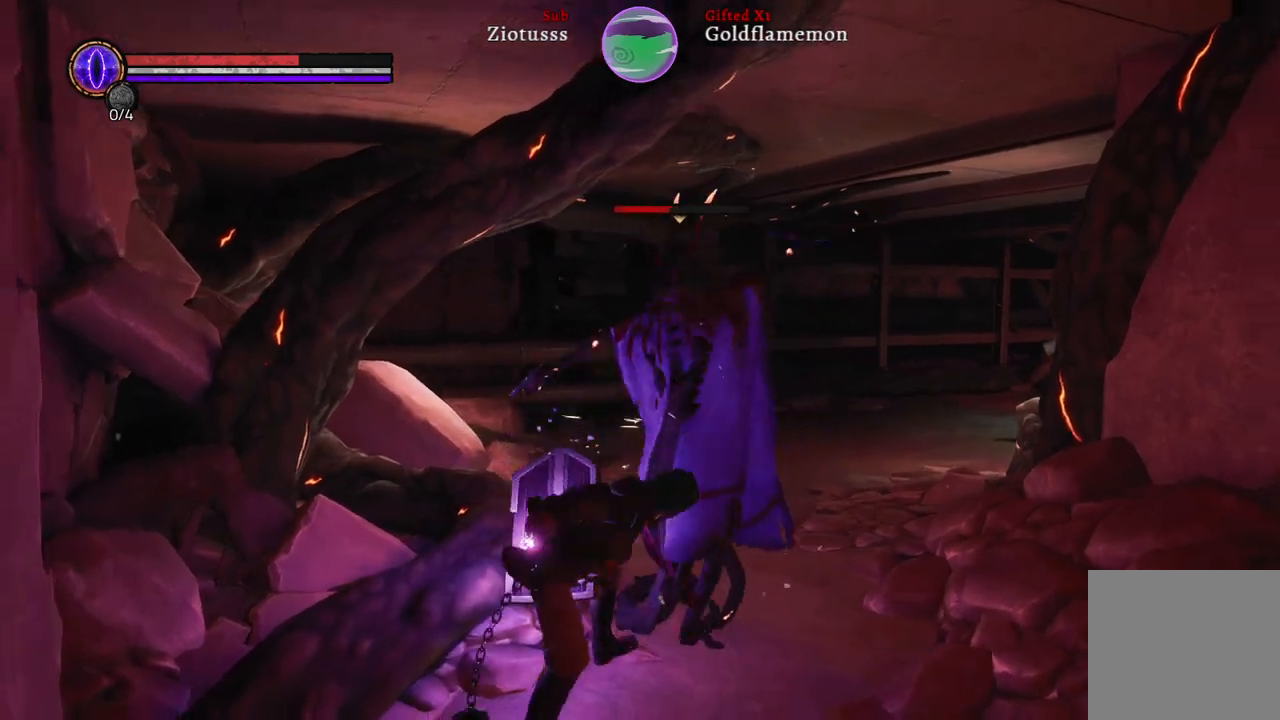
{"buttons": ["L1"], "left_stick": "down-right", "right_stick": "center", "events": [[117, "left_stick", "down-right"], [333, "B", "down"], [450, "B", "up"]]}
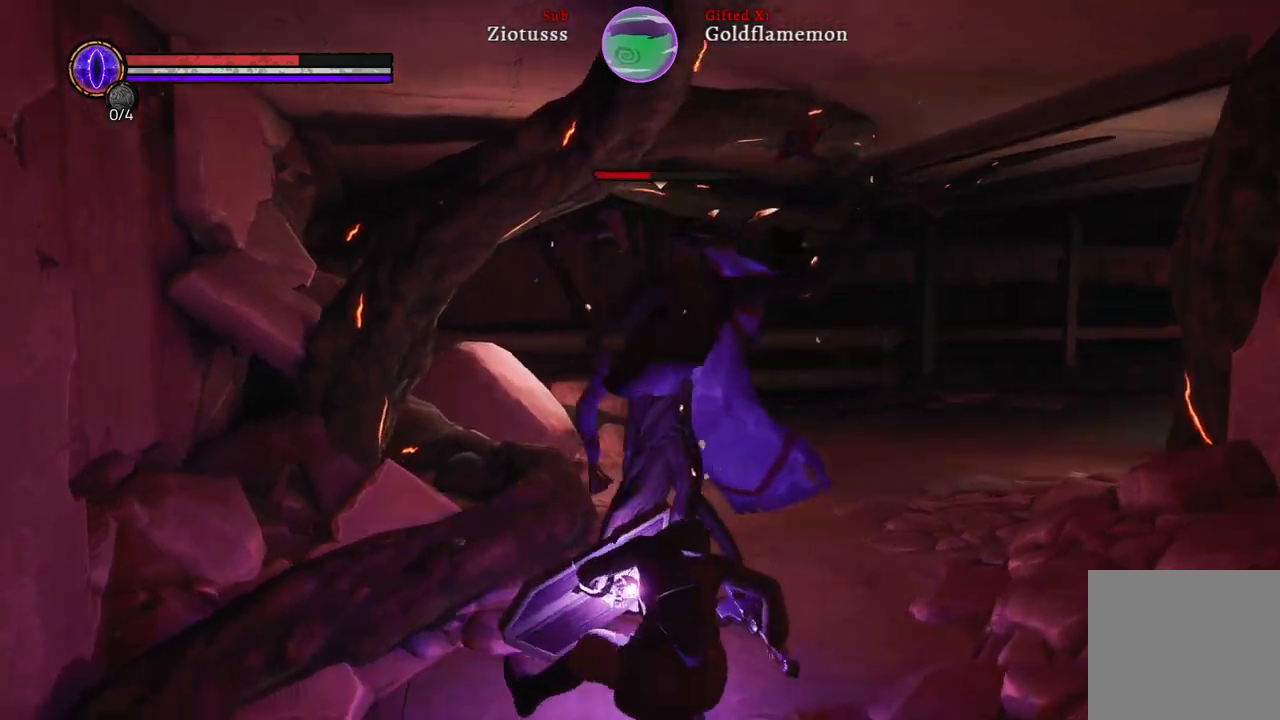
{"buttons": ["L1"], "left_stick": "down-left", "right_stick": "center", "events": [[300, "left_stick", "down"], [400, "left_stick", "down-left"]]}
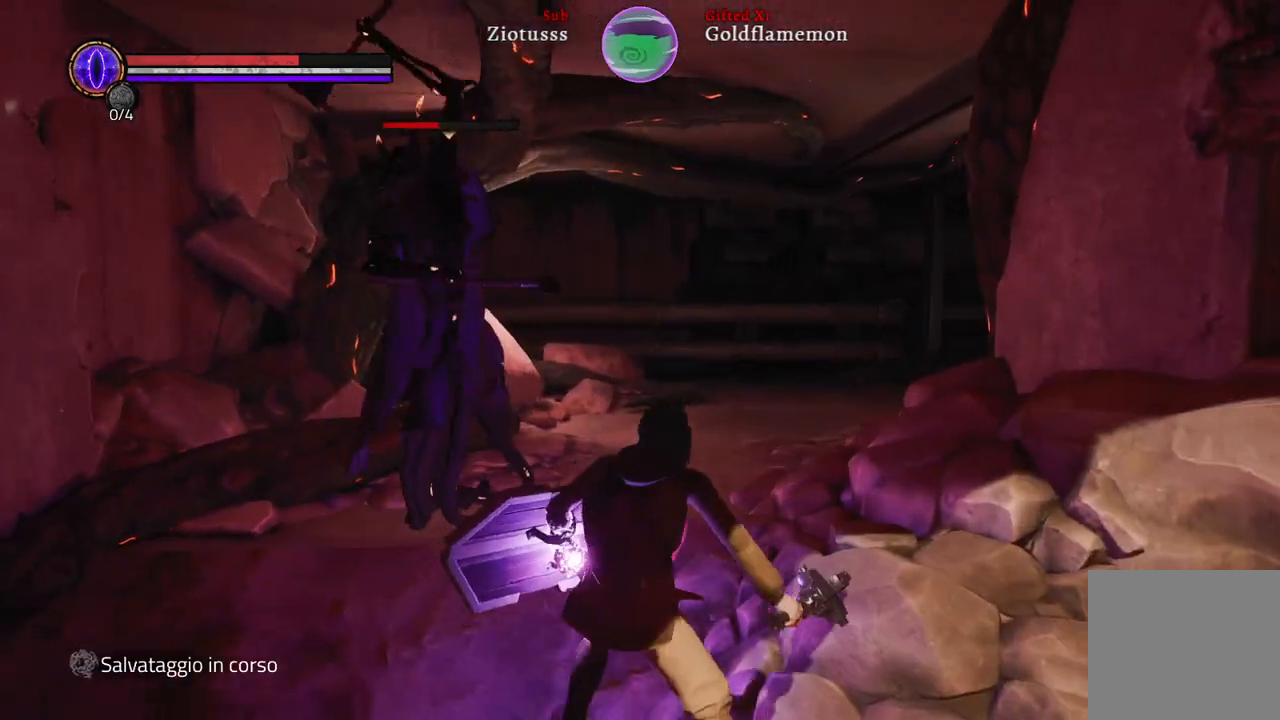
{"buttons": ["L1"], "left_stick": "left", "right_stick": "center", "events": [[17, "left_stick", "left"], [33, "R1", "down"], [150, "R1", "up"], [300, "R1", "down"], [383, "R1", "up"]]}
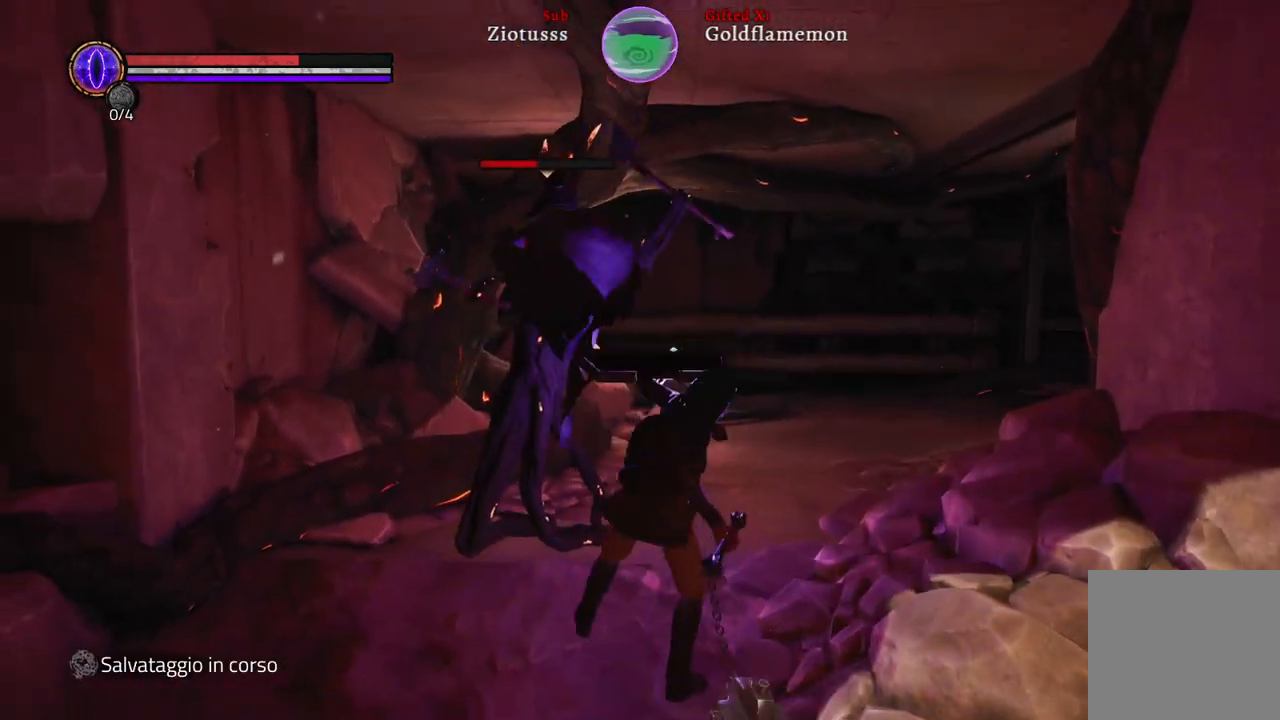
{"buttons": ["L1"], "left_stick": "left", "right_stick": "center", "events": [[217, "R1", "down"], [367, "R1", "up"]]}
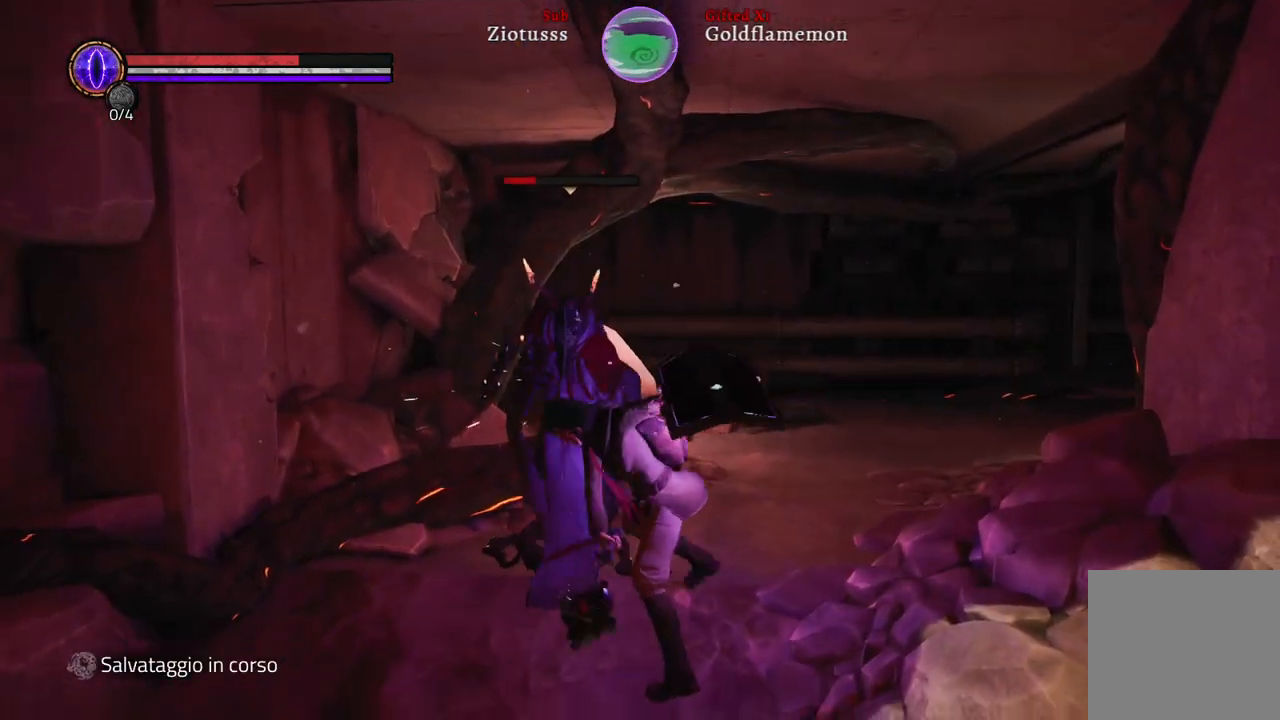
{"buttons": ["L1"], "left_stick": "left", "right_stick": "center", "events": [[67, "R1", "down"], [217, "R1", "up"], [317, "R1", "down"], [417, "R1", "up"]]}
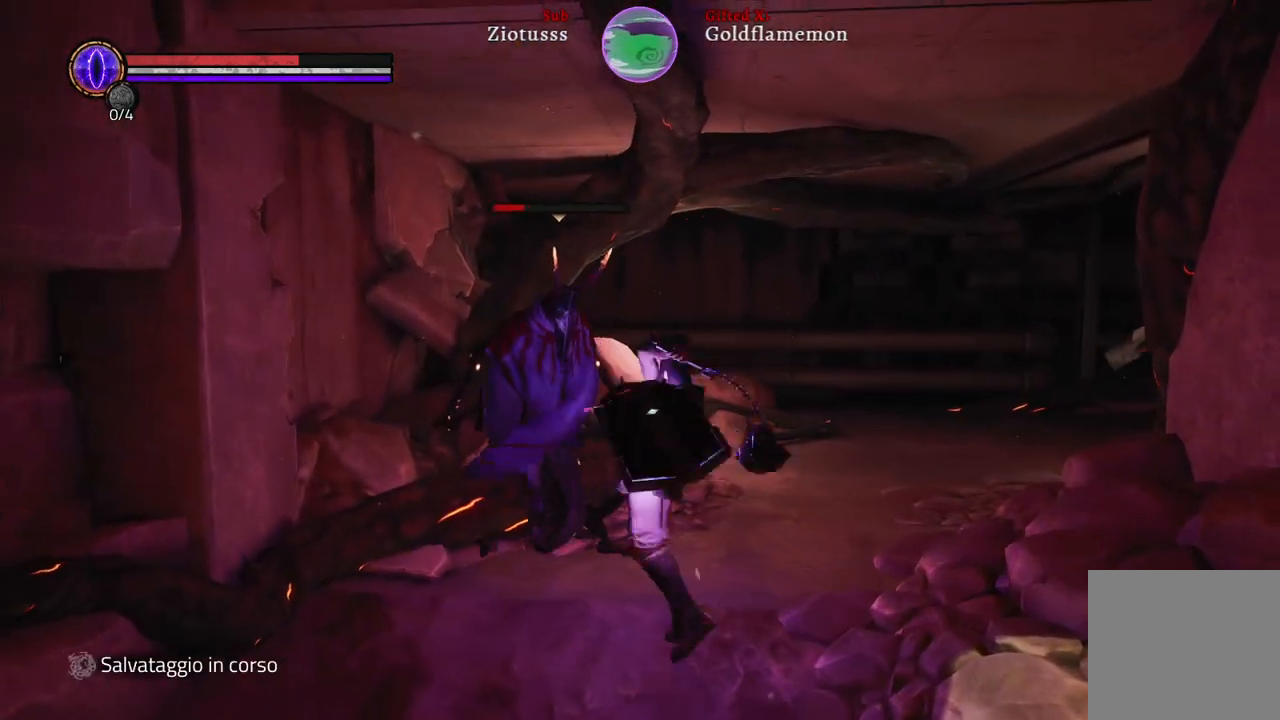
{"buttons": ["L1", "R1"], "left_stick": "left", "right_stick": "center", "events": [[400, "R1", "down"]]}
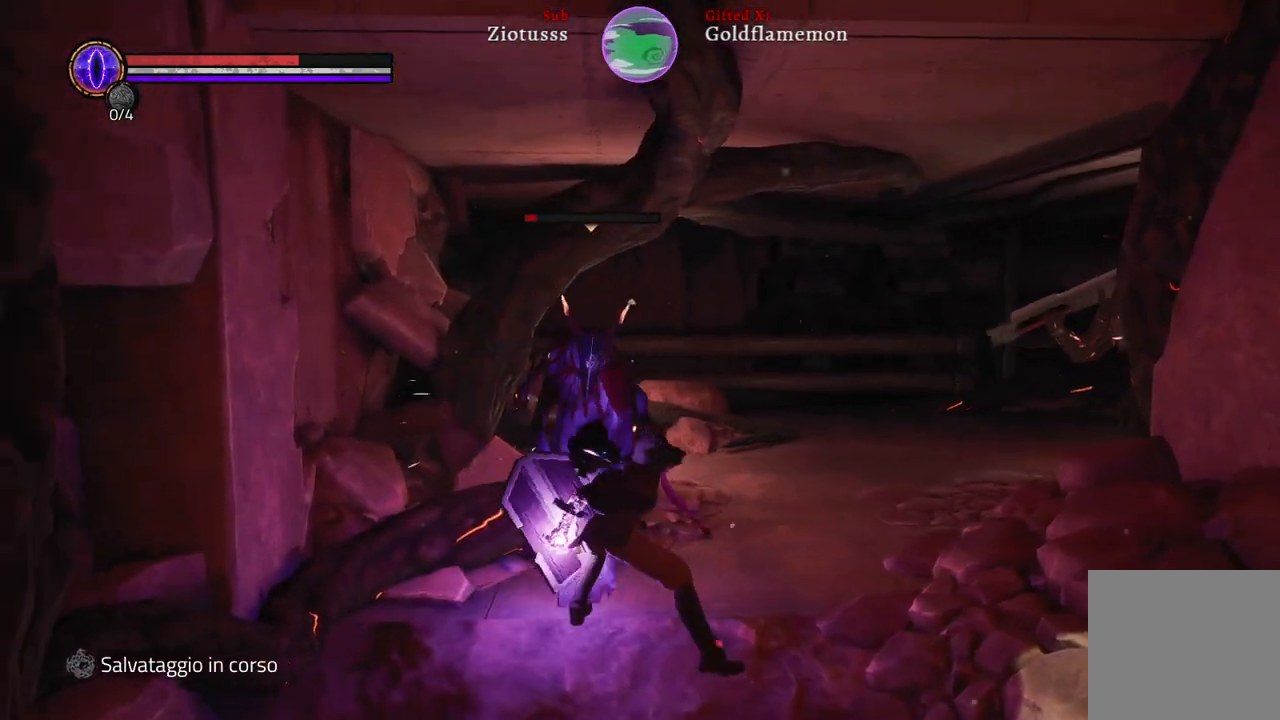
{"buttons": ["L1"], "left_stick": "left", "right_stick": "center", "events": [[33, "R1", "up"], [133, "R1", "down"], [250, "R1", "up"], [333, "R1", "down"], [483, "R1", "up"]]}
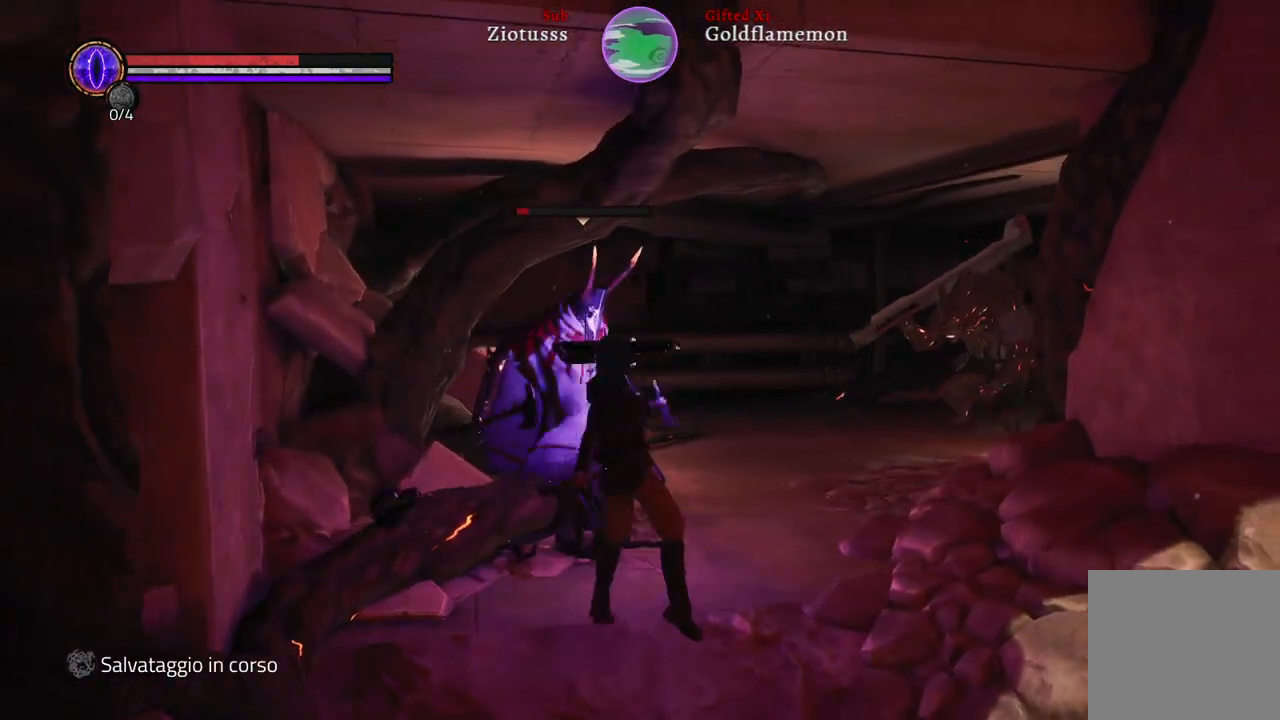
{"buttons": ["L1"], "left_stick": "left", "right_stick": "center", "events": []}
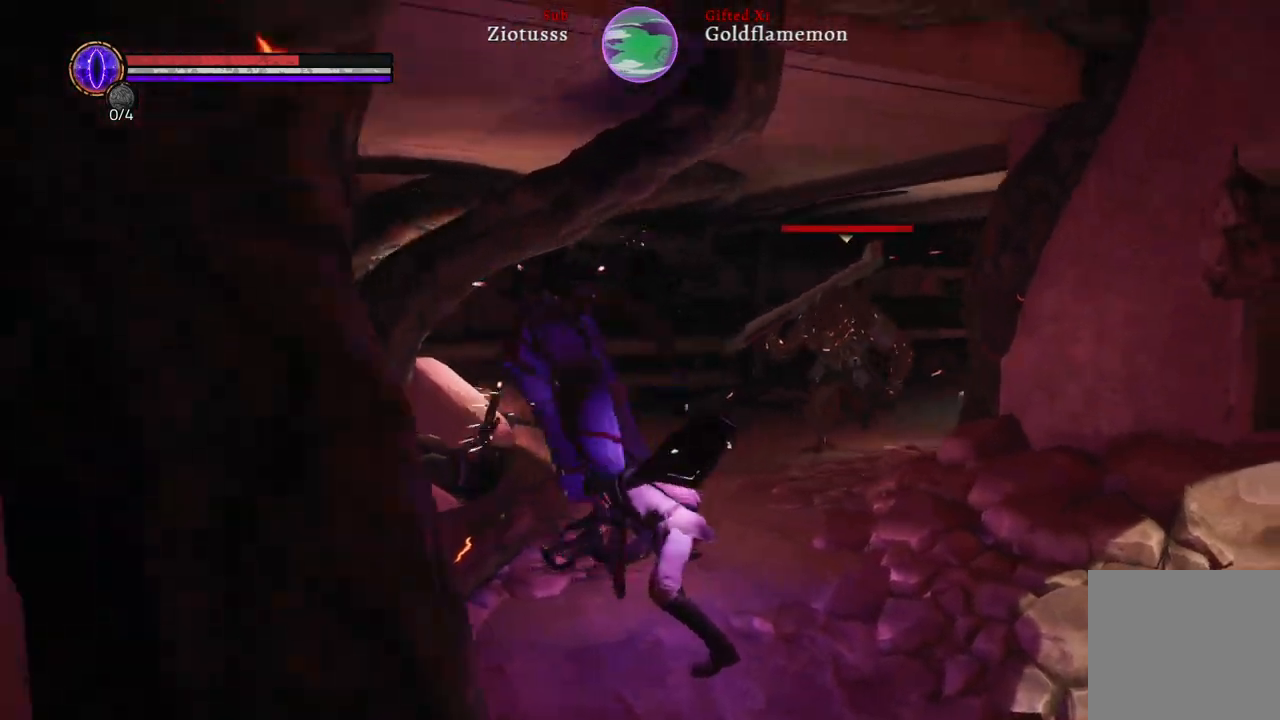
{"buttons": [], "left_stick": "right", "right_stick": "center", "events": [[117, "L1", "up"], [200, "left_stick", "down"], [250, "left_stick", "center"], [350, "left_stick", "right"]]}
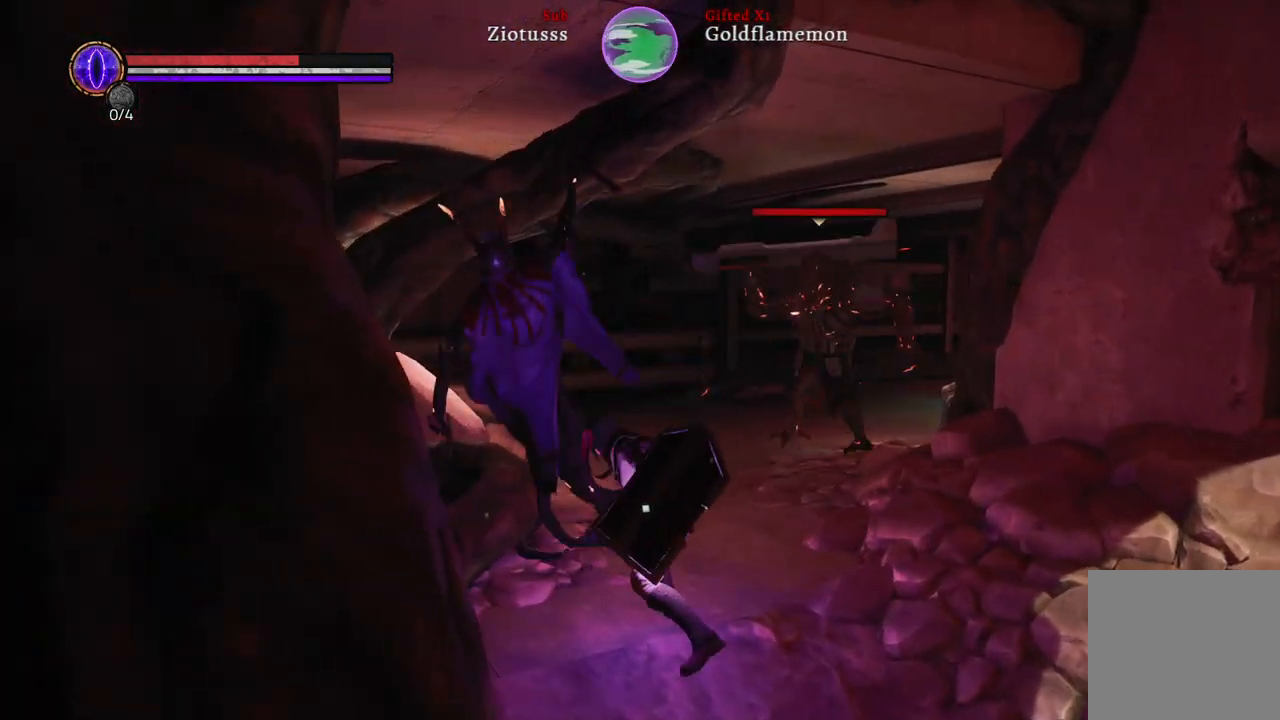
{"buttons": [], "left_stick": "right", "right_stick": "center", "events": []}
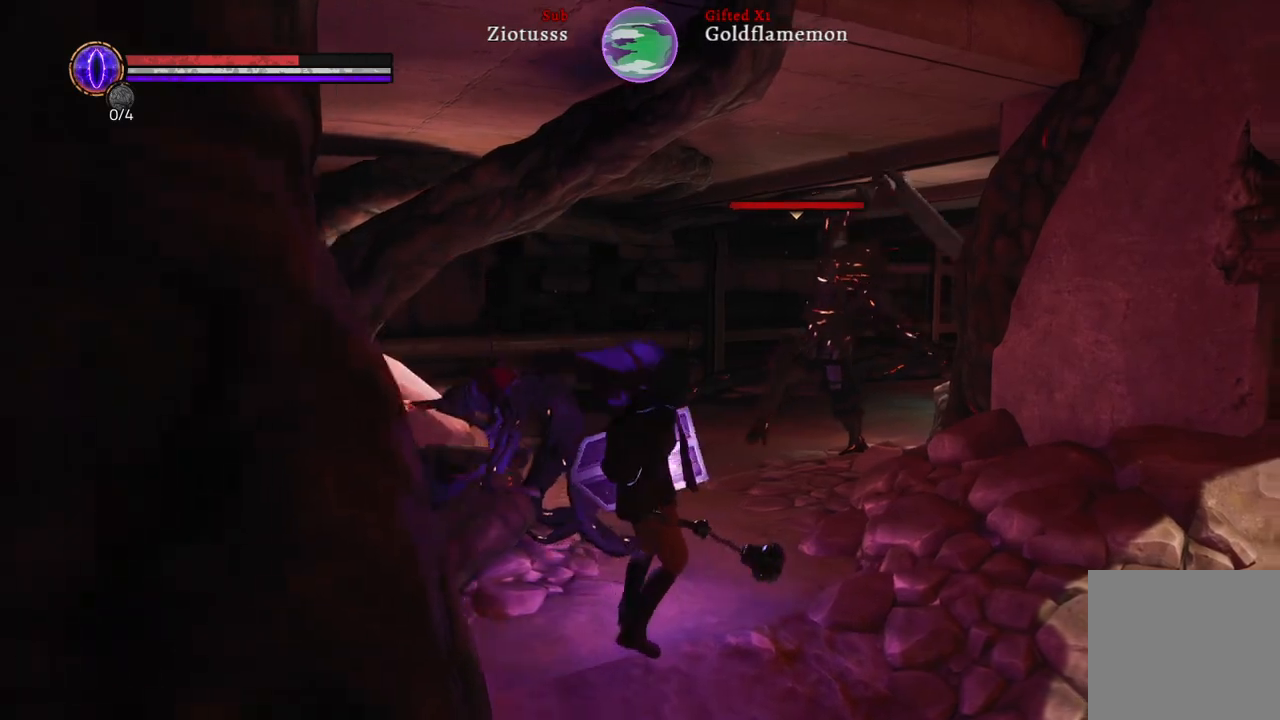
{"buttons": ["L1"], "left_stick": "down", "right_stick": "center", "events": [[17, "left_stick", "down-right"], [183, "L1", "down"], [367, "left_stick", "down"]]}